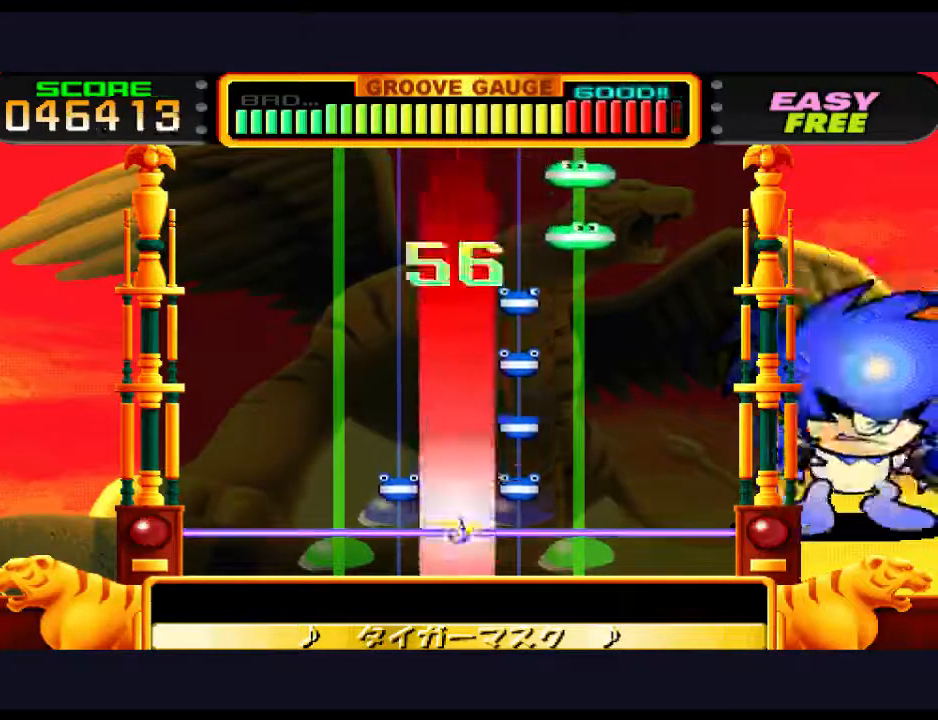
Gameplay with a controller (PlayStation layout); each line is a JSON object with the inputs held at the frame after it. "events" lists button and stick changes between this image and that frame as [ms after this image, input, new state], when the widget could be followed in between. Not read: left_stick right_stick.
{"buttons": [], "events": [[17, "SQUARE", "up"], [317, "DPAD_UP", "down"], [317, "TRIANGLE", "down"], [417, "DPAD_UP", "up"], [433, "TRIANGLE", "up"]]}
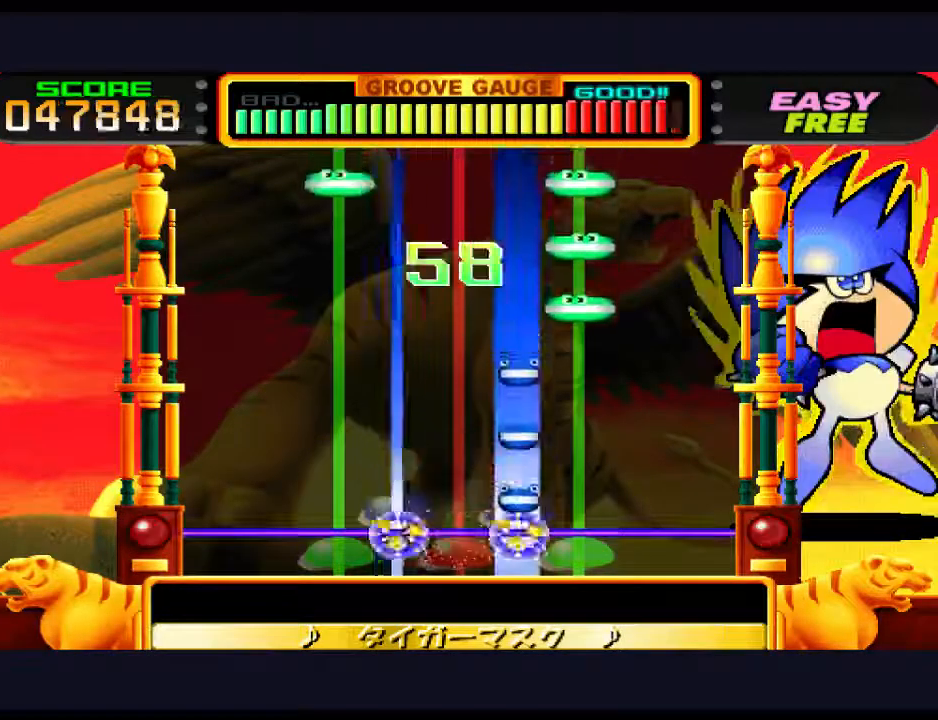
{"buttons": [], "events": [[233, "TRIANGLE", "down"], [333, "TRIANGLE", "up"]]}
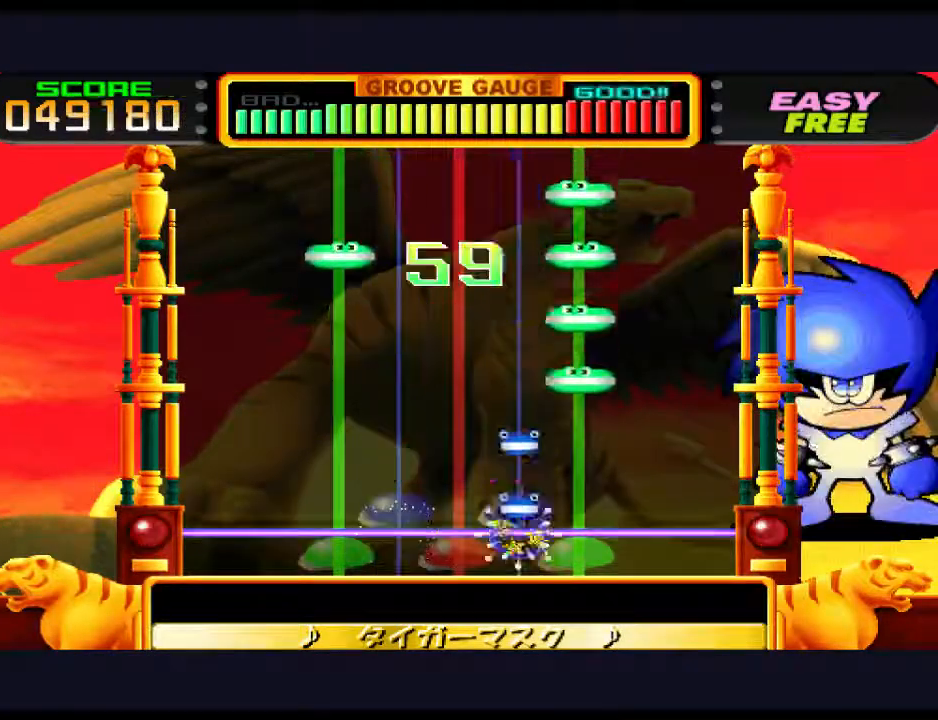
{"buttons": [], "events": [[200, "TRIANGLE", "down"], [333, "TRIANGLE", "up"]]}
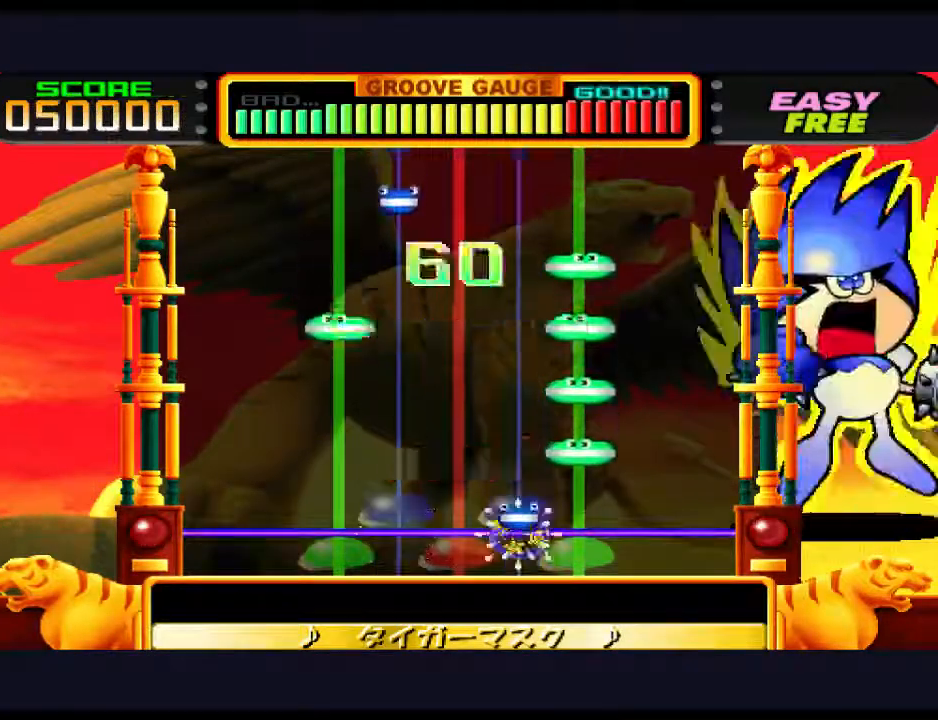
{"buttons": [], "events": [[100, "TRIANGLE", "down"], [233, "TRIANGLE", "up"]]}
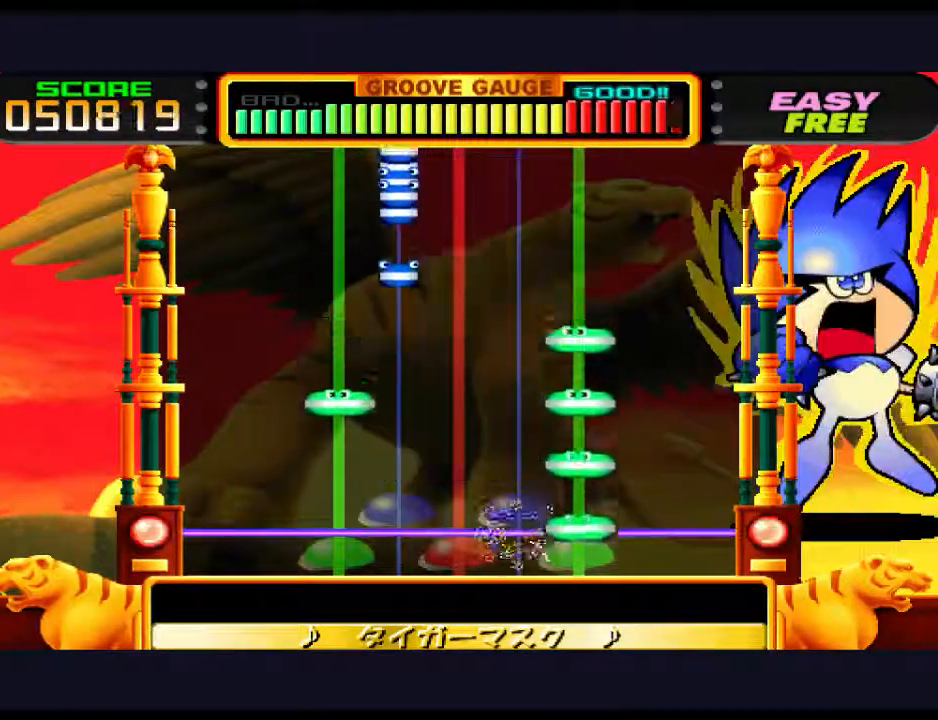
{"buttons": ["CIRCLE"], "events": [[67, "CIRCLE", "down"], [183, "CIRCLE", "up"], [483, "CIRCLE", "down"]]}
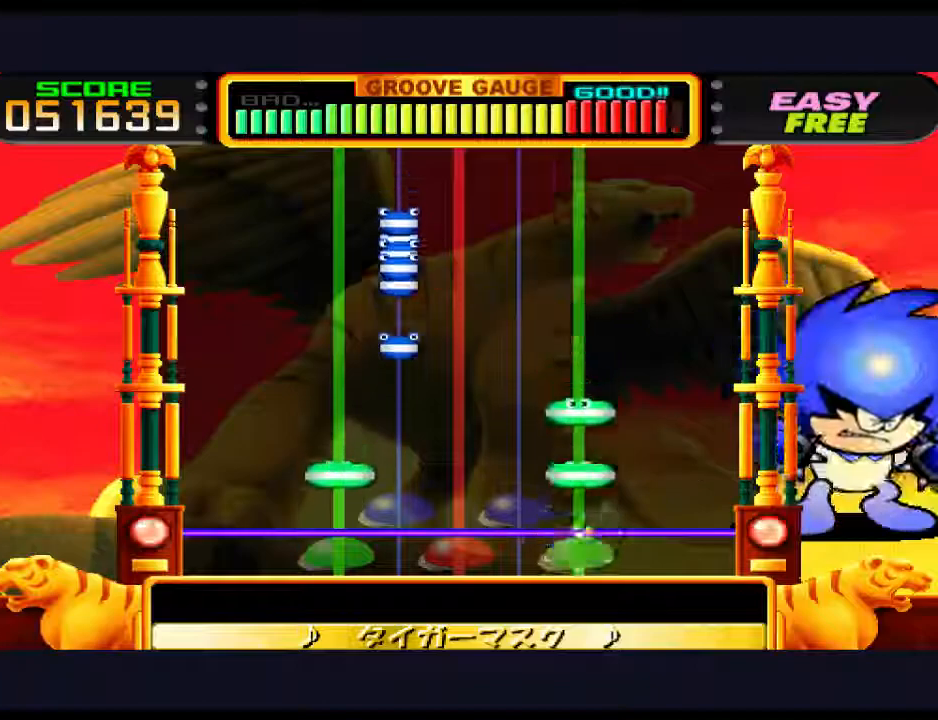
{"buttons": ["CIRCLE", "DPAD_LEFT"], "events": [[117, "CIRCLE", "up"], [417, "CIRCLE", "down"], [417, "DPAD_LEFT", "down"]]}
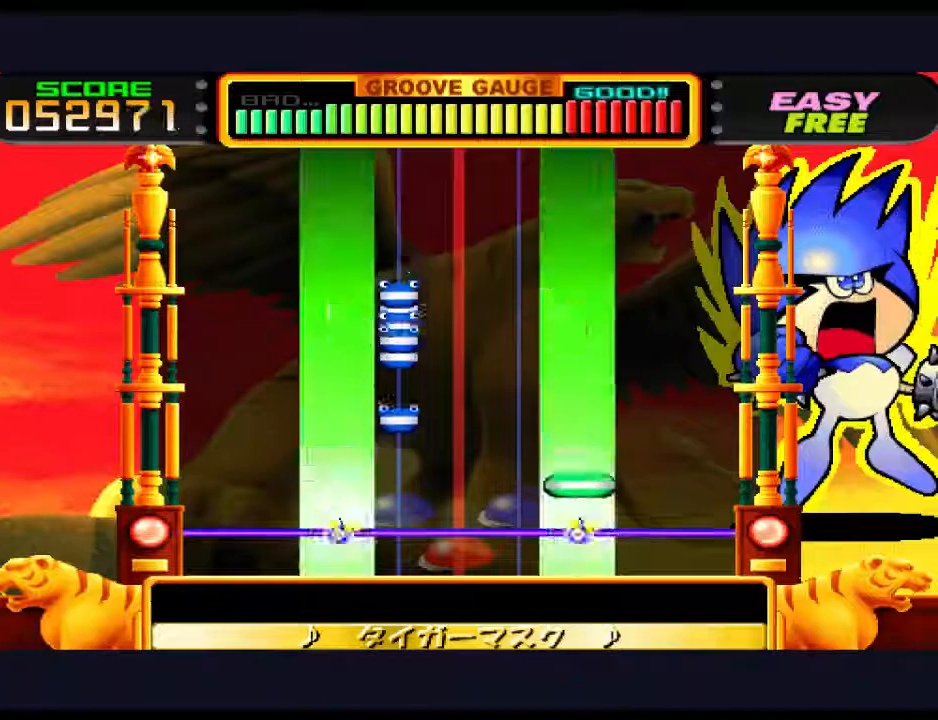
{"buttons": [], "events": [[17, "DPAD_LEFT", "up"], [50, "CIRCLE", "up"], [317, "CIRCLE", "down"], [450, "CIRCLE", "up"]]}
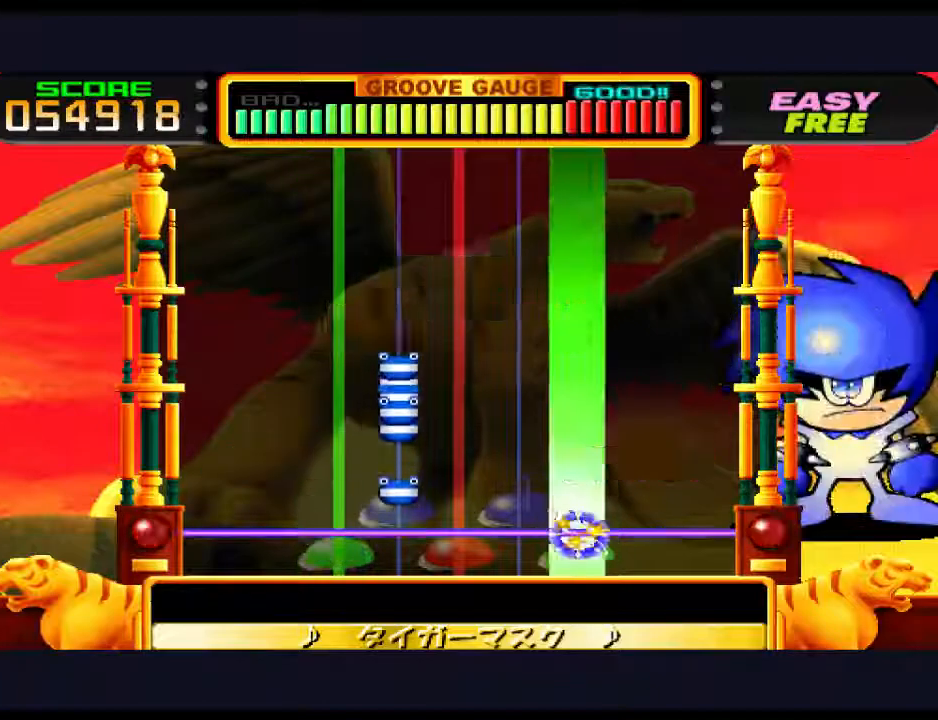
{"buttons": [], "events": [[267, "DPAD_UP", "down"], [367, "DPAD_UP", "up"]]}
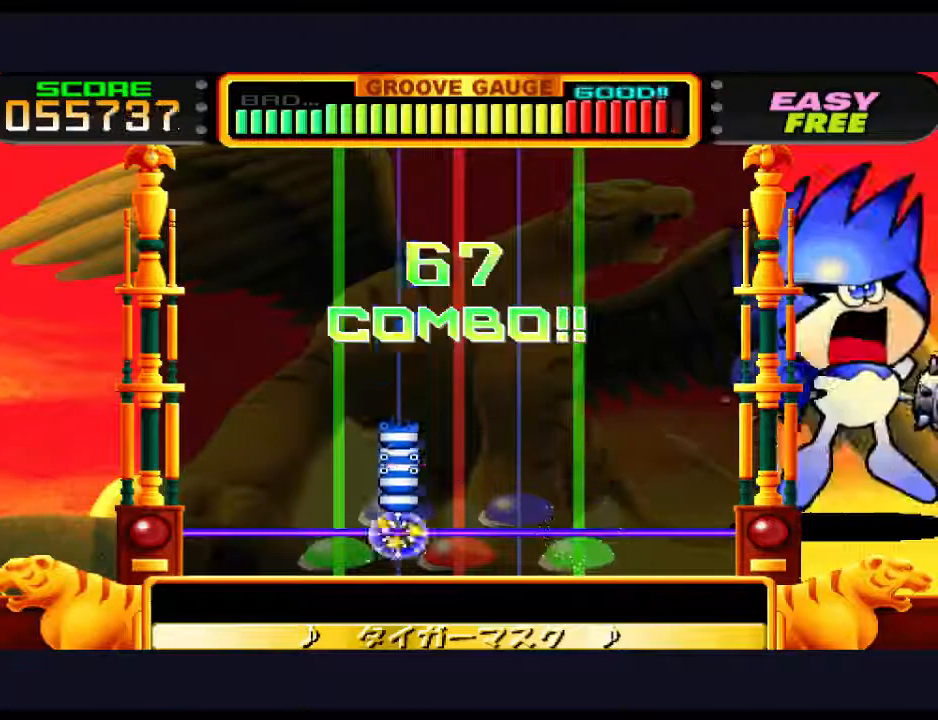
{"buttons": ["DPAD_UP"], "events": [[233, "DPAD_UP", "down"], [267, "DPAD_UP", "up"], [367, "DPAD_UP", "down"], [400, "DPAD_UP", "up"], [500, "DPAD_UP", "down"]]}
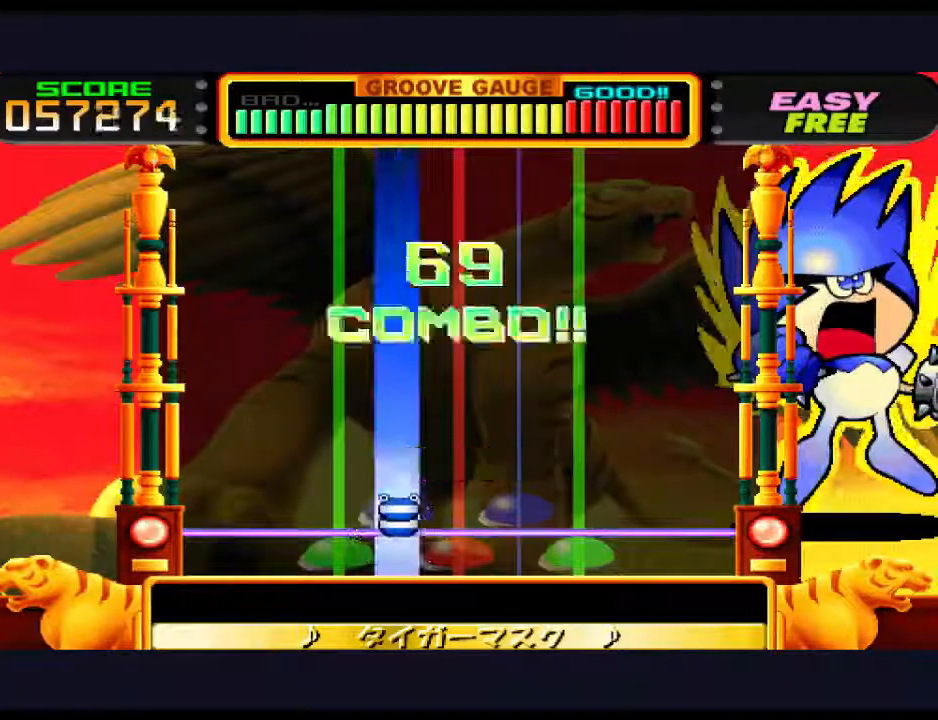
{"buttons": [], "events": [[67, "DPAD_UP", "up"], [100, "DPAD_UP", "down"], [167, "DPAD_UP", "up"], [233, "DPAD_UP", "down"], [300, "DPAD_UP", "up"]]}
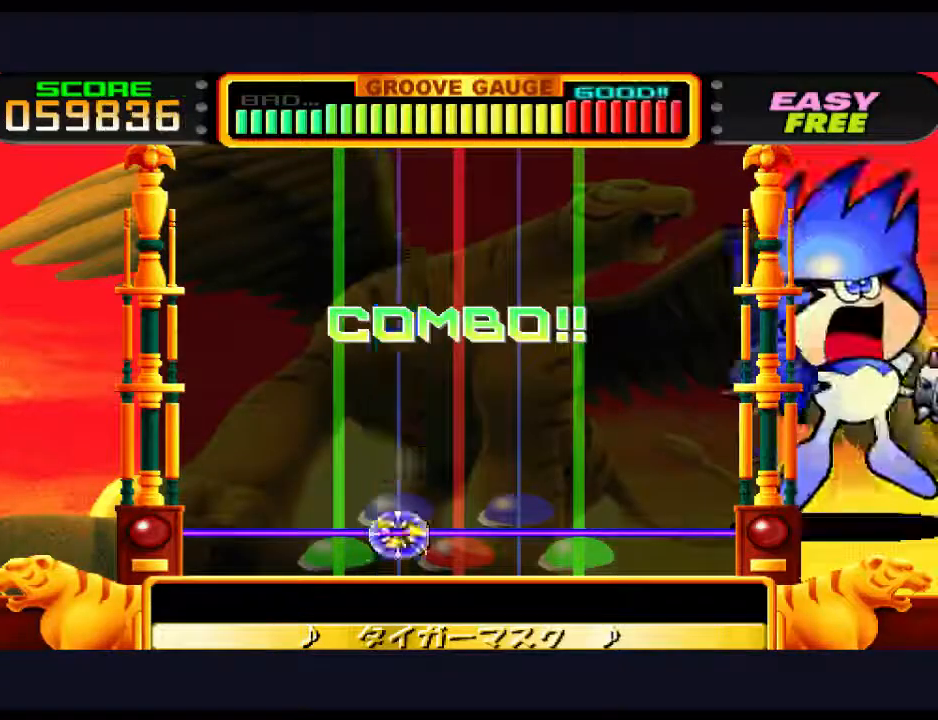
{"buttons": [], "events": []}
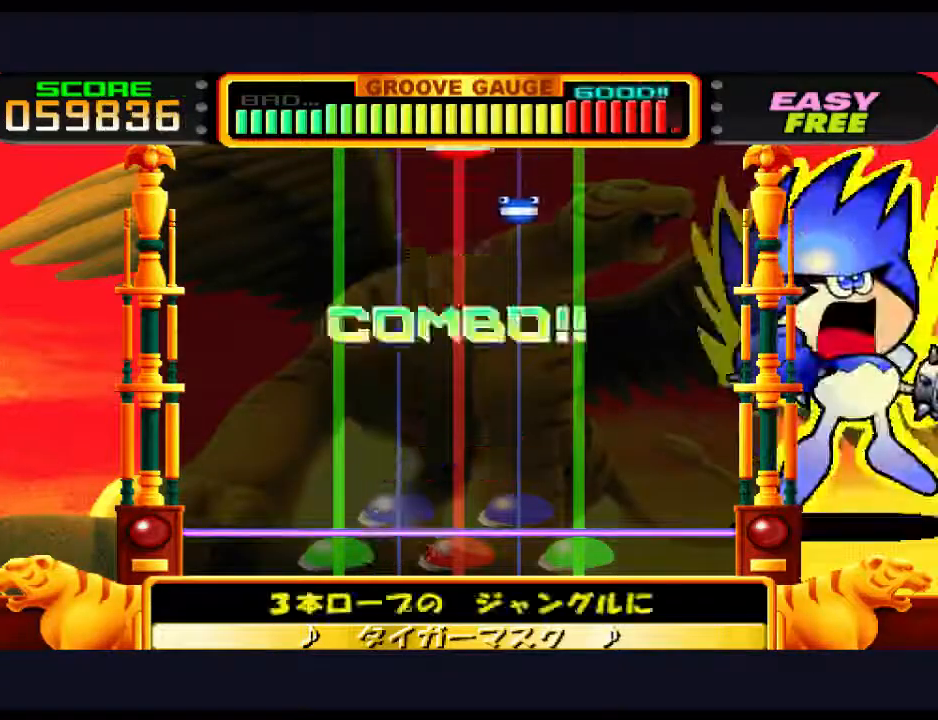
{"buttons": [], "events": []}
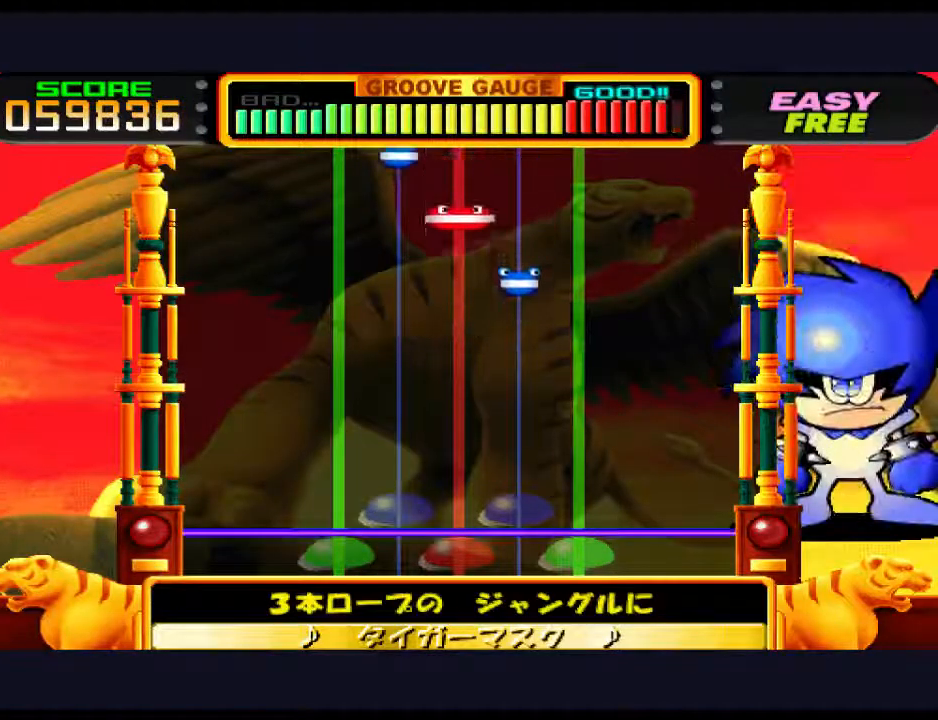
{"buttons": [], "events": []}
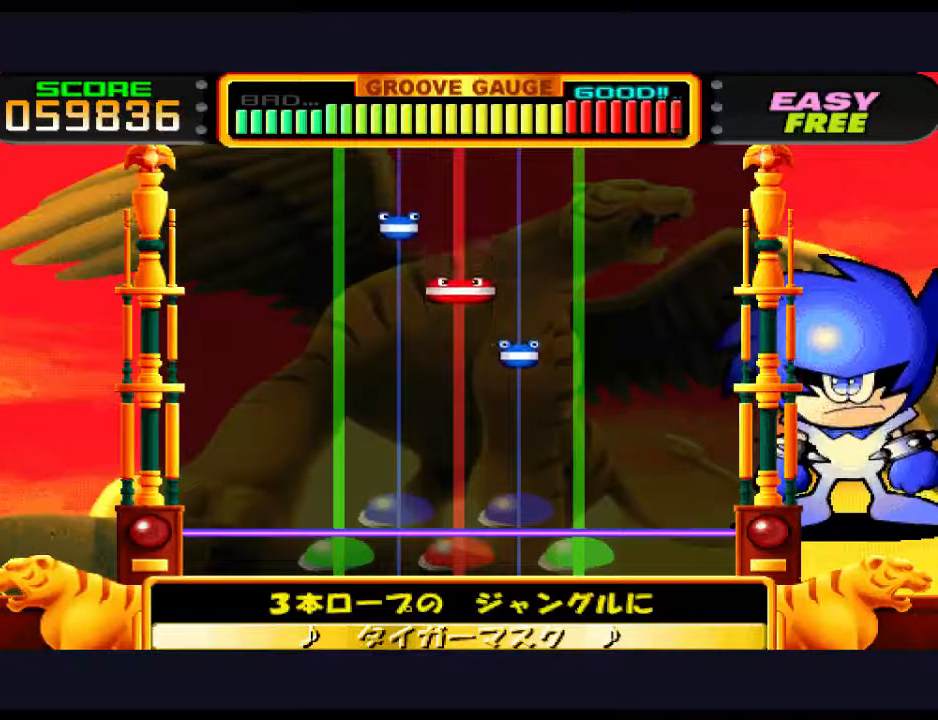
{"buttons": [], "events": []}
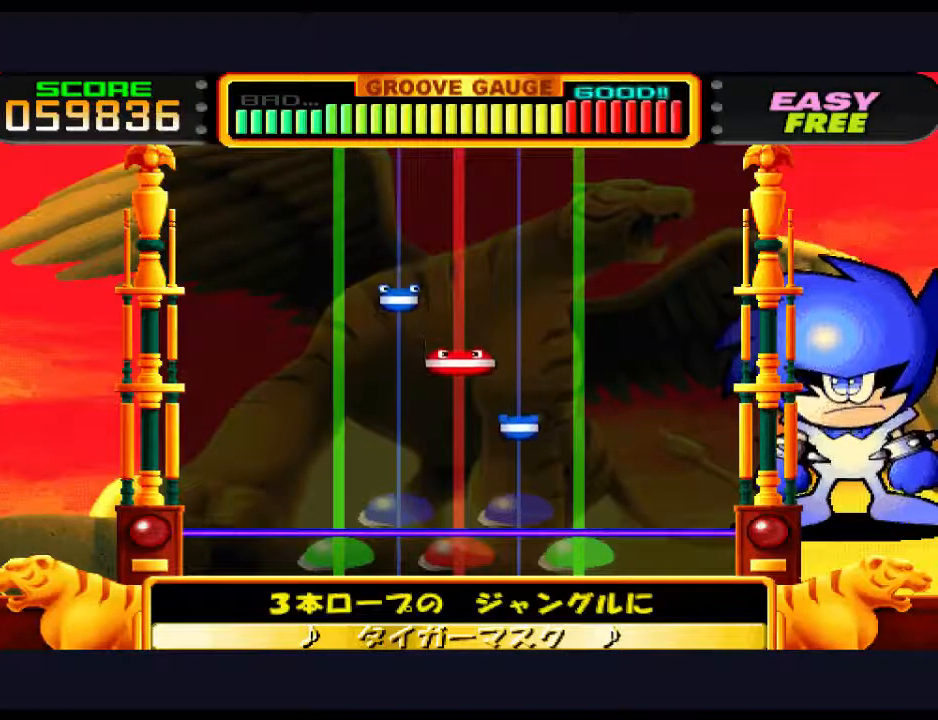
{"buttons": [], "events": []}
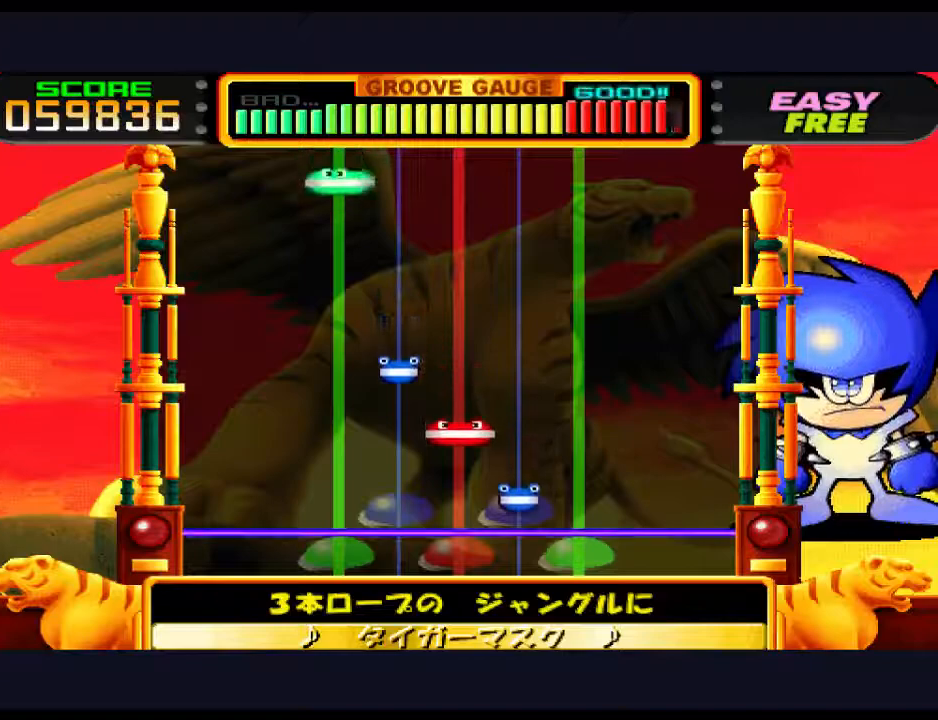
{"buttons": [], "events": [[233, "TRIANGLE", "down"], [367, "TRIANGLE", "up"]]}
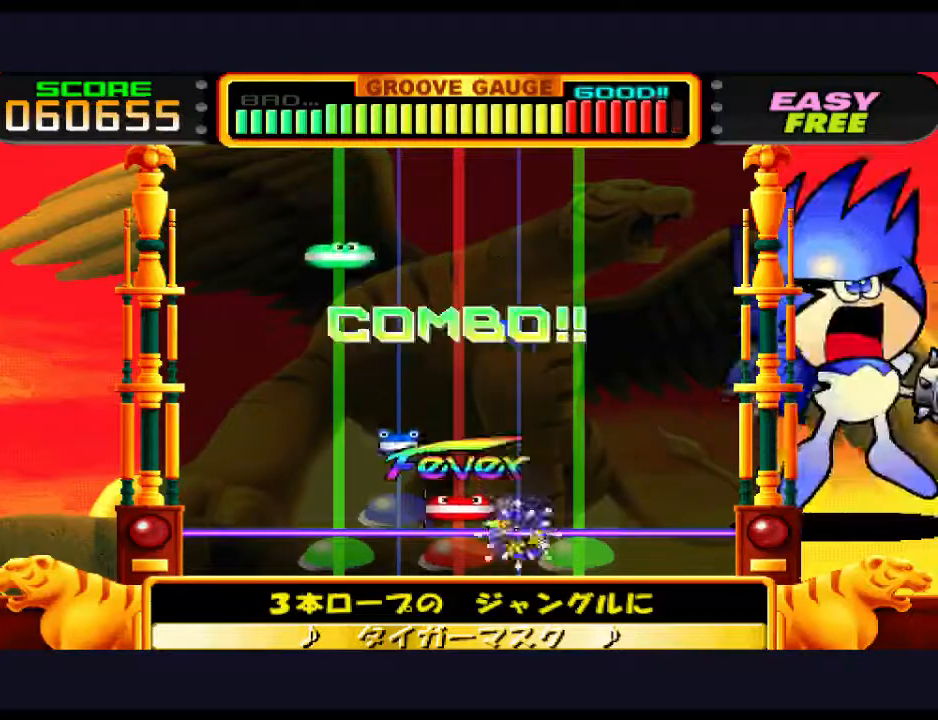
{"buttons": [], "events": [[133, "SQUARE", "down"], [300, "SQUARE", "up"]]}
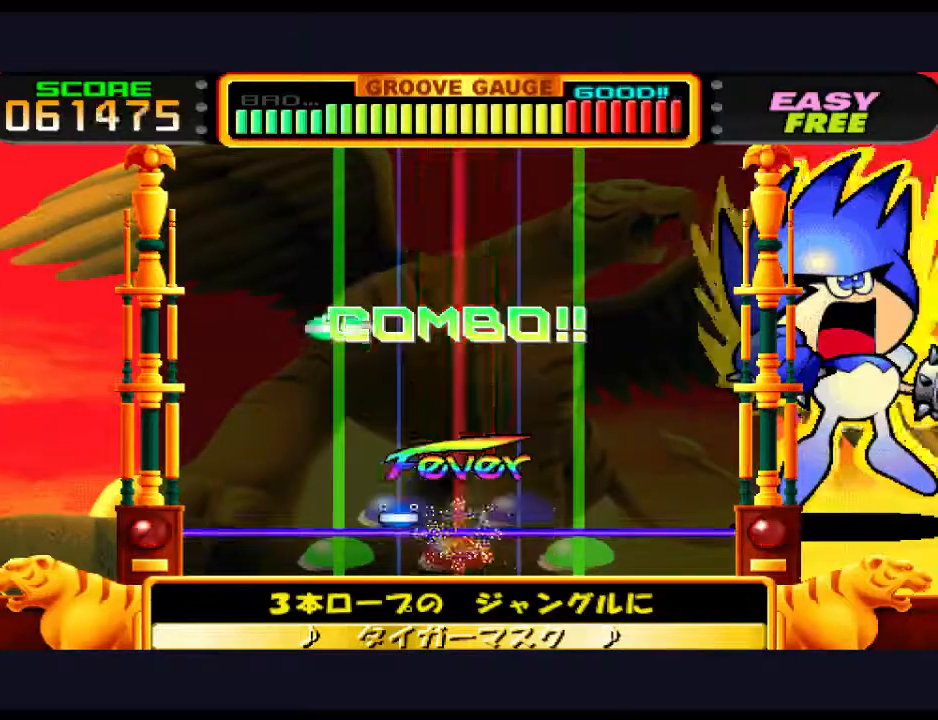
{"buttons": [], "events": [[100, "DPAD_UP", "down"], [183, "DPAD_UP", "up"]]}
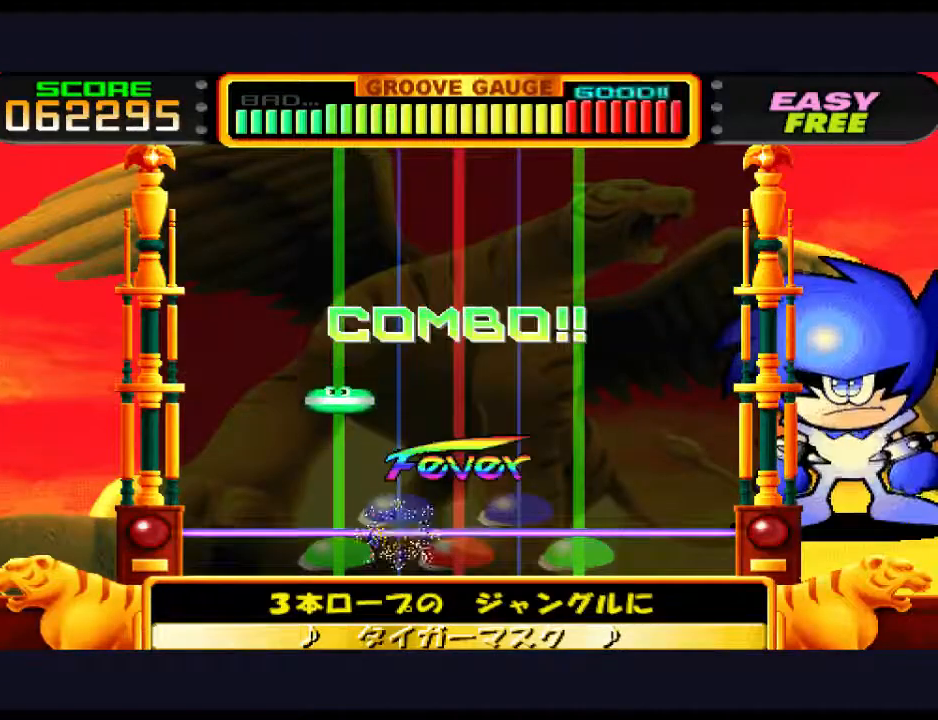
{"buttons": [], "events": []}
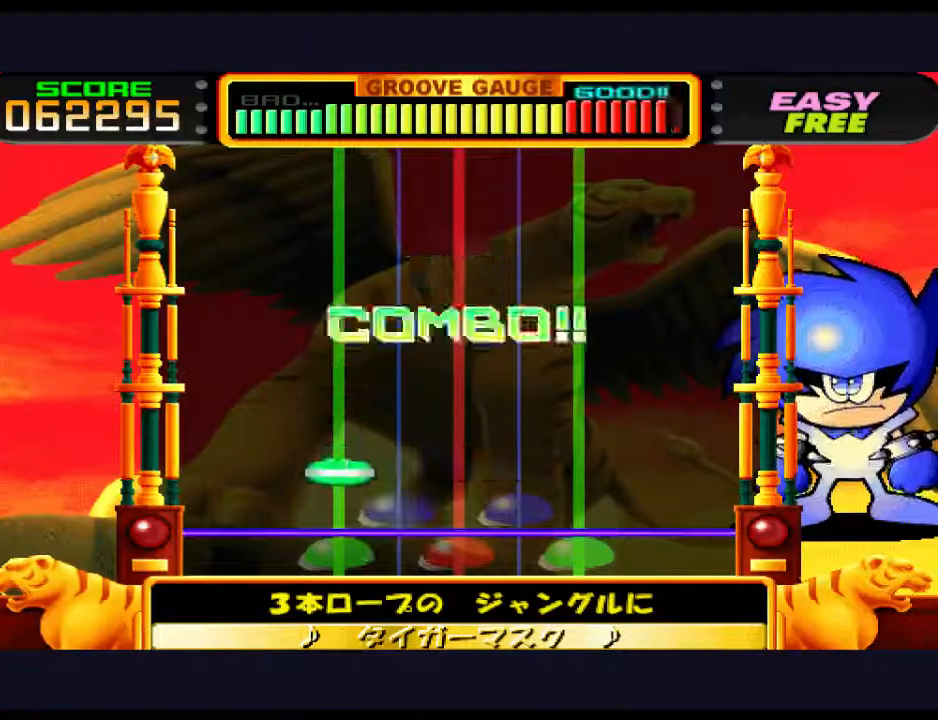
{"buttons": [], "events": [[350, "DPAD_LEFT", "down"], [483, "DPAD_LEFT", "up"]]}
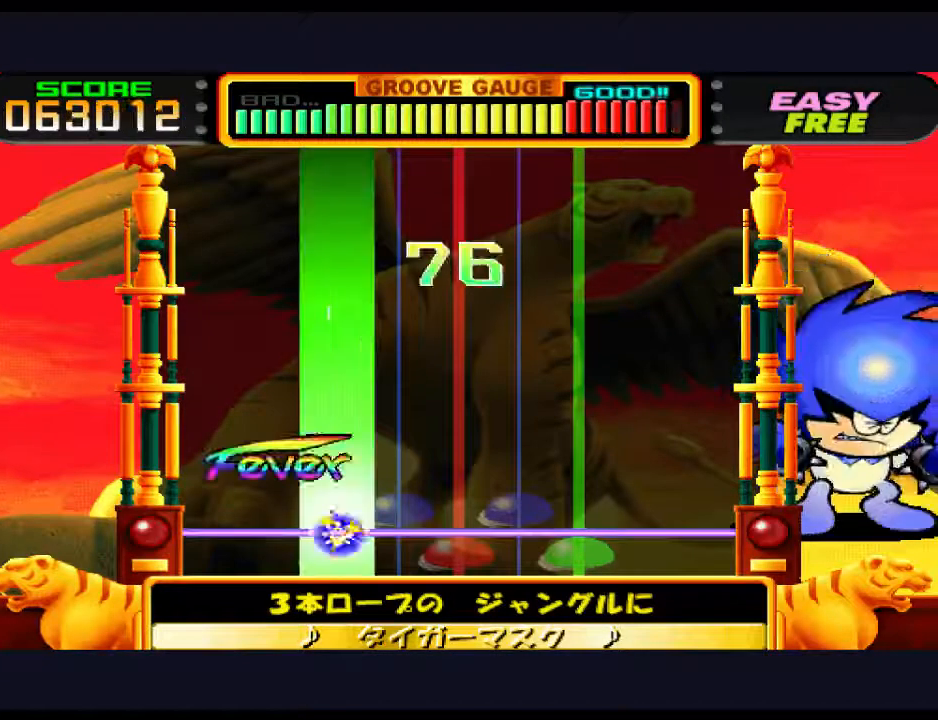
{"buttons": [], "events": []}
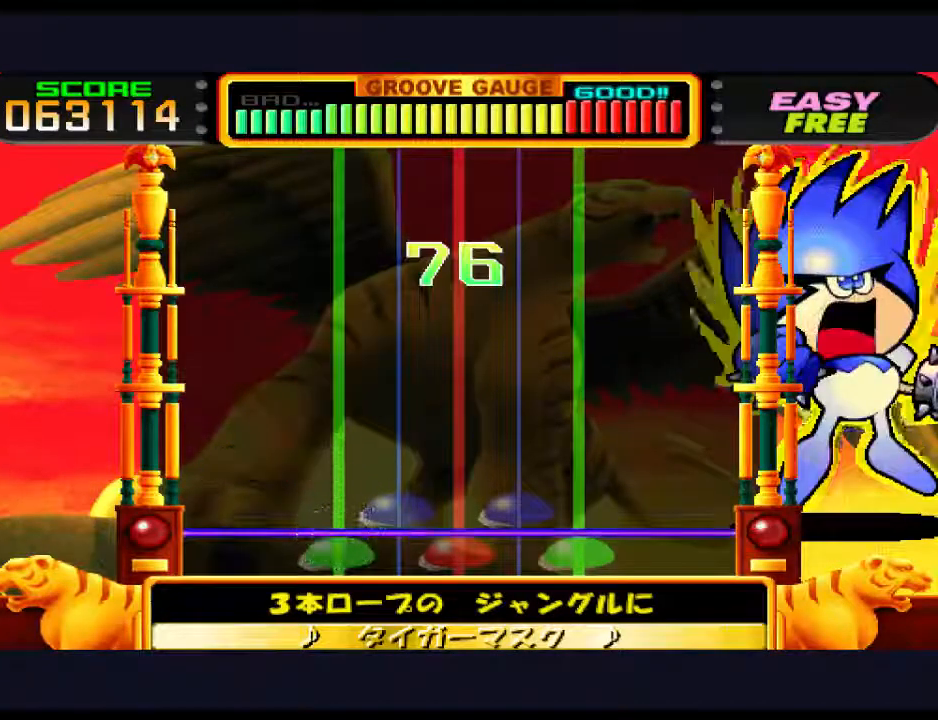
{"buttons": [], "events": []}
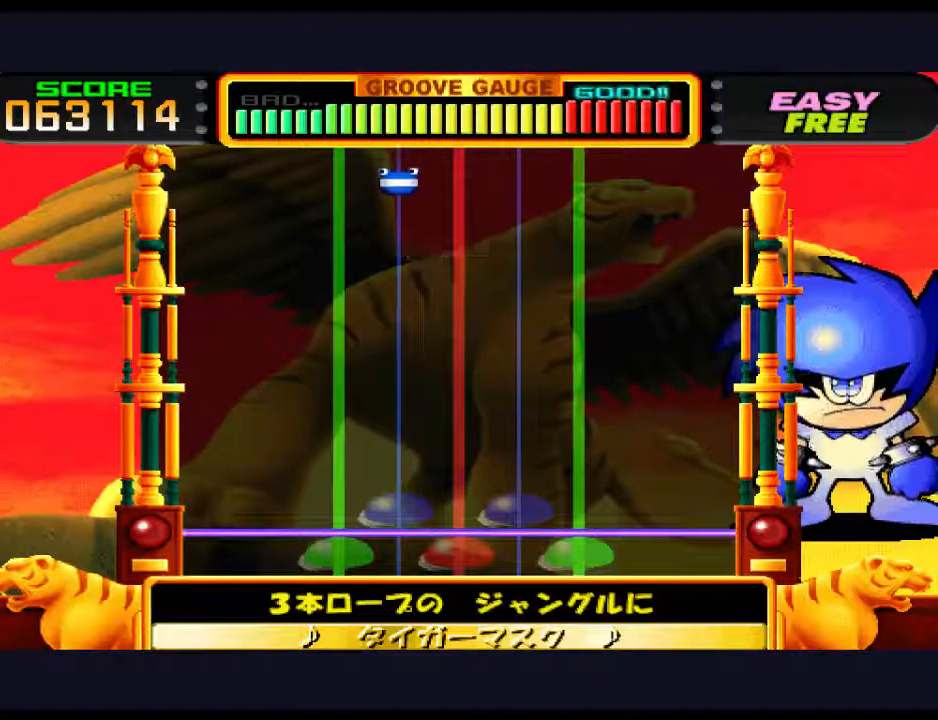
{"buttons": [], "events": []}
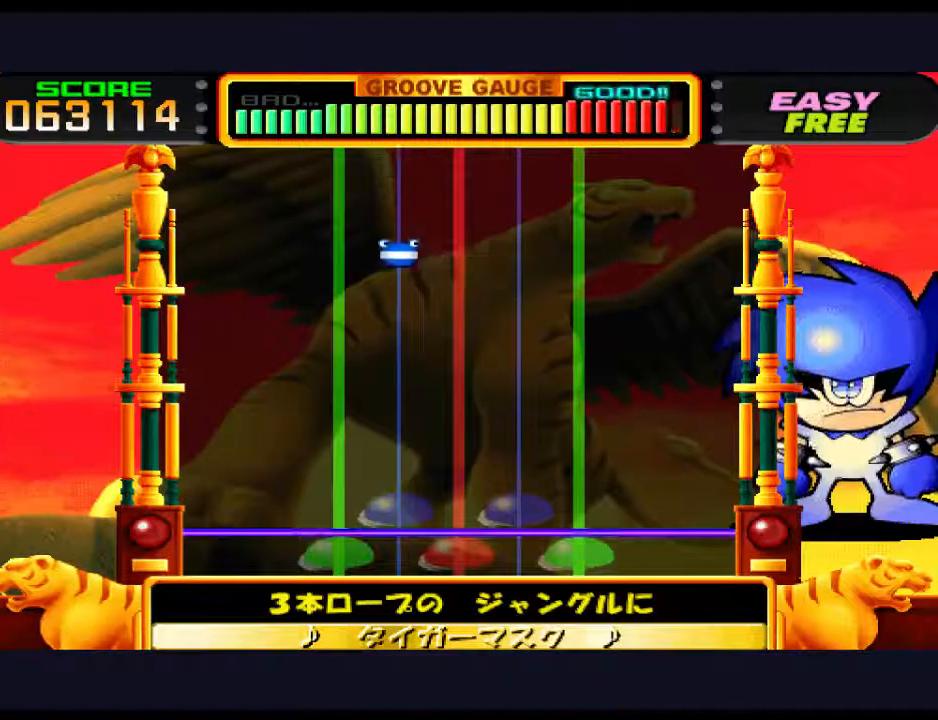
{"buttons": [], "events": []}
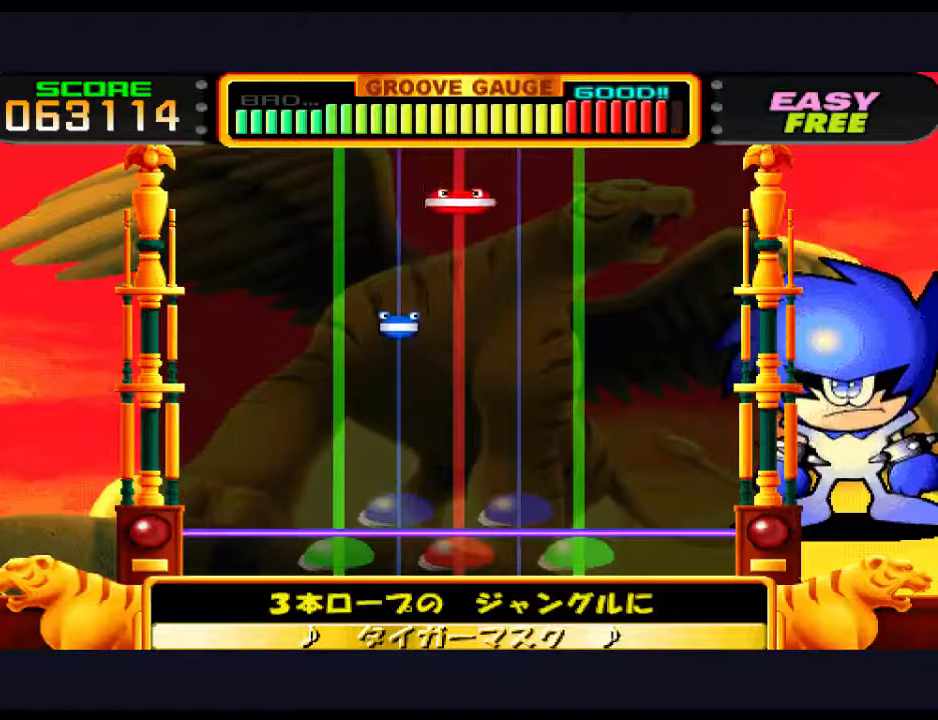
{"buttons": [], "events": []}
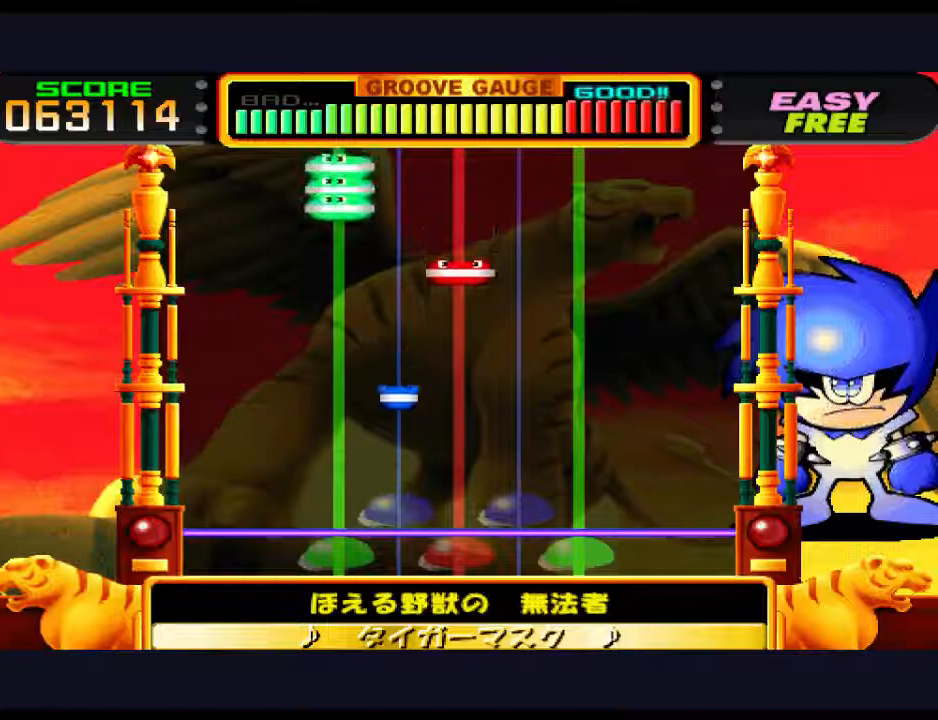
{"buttons": [], "events": []}